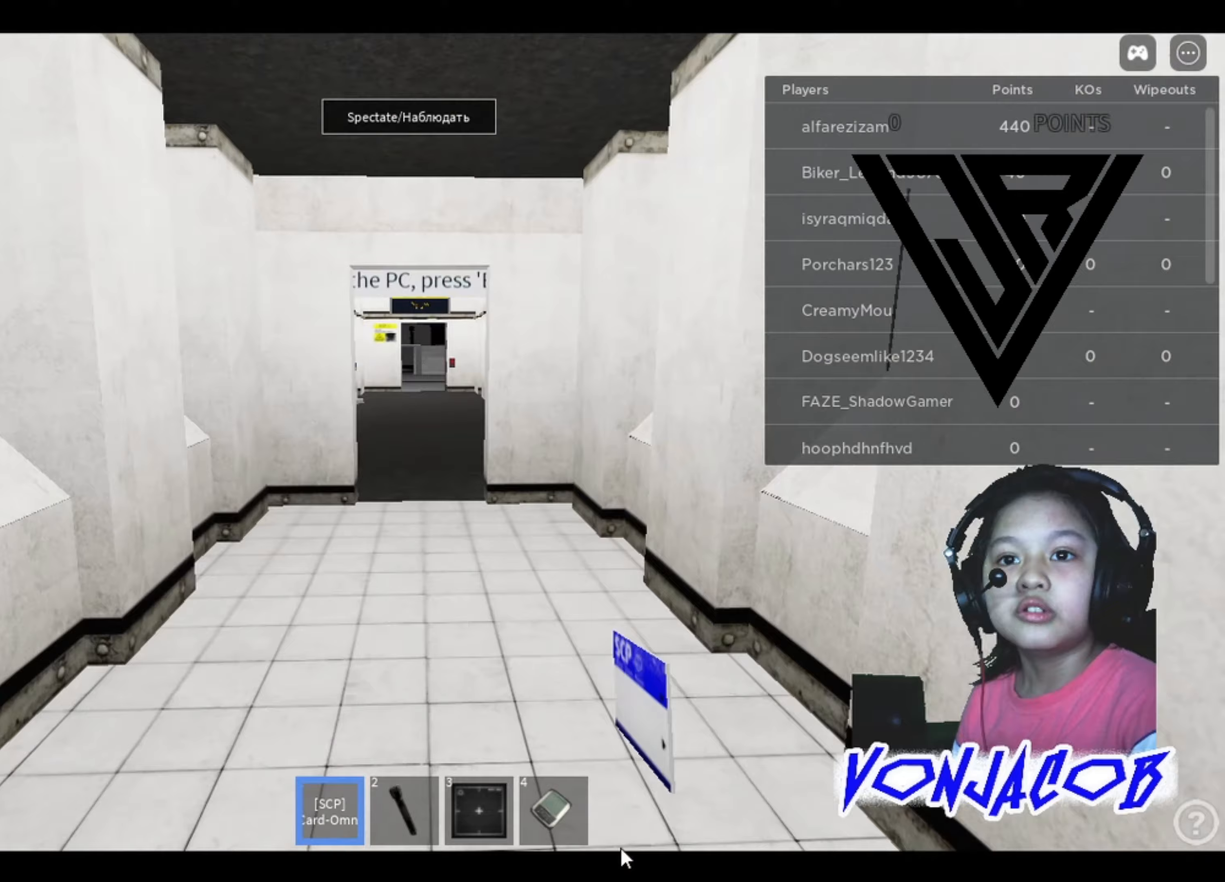
Gameplay with a controller (Xbox layout); each line is a JSON object with the inputs held at the frame after it. "events" lists button and stick changes between this image and that frame as [ms after this image, input, new state], when the widget could be followed in between. Not read: Z.
{"buttons": [], "left_stick": "up", "right_stick": "center", "events": []}
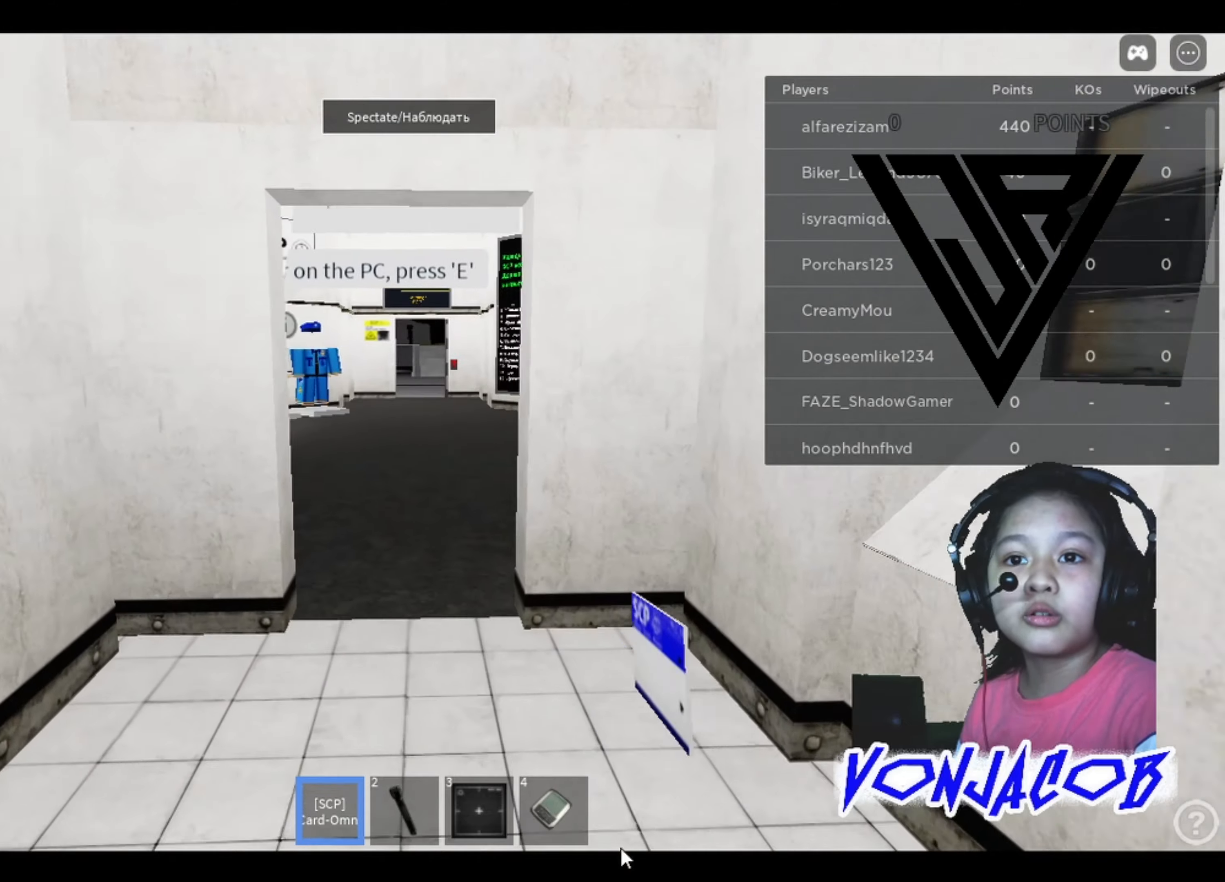
{"buttons": [], "left_stick": "up", "right_stick": "right", "events": [[133, "right_stick", "up-left"], [267, "right_stick", "center"], [467, "right_stick", "right"]]}
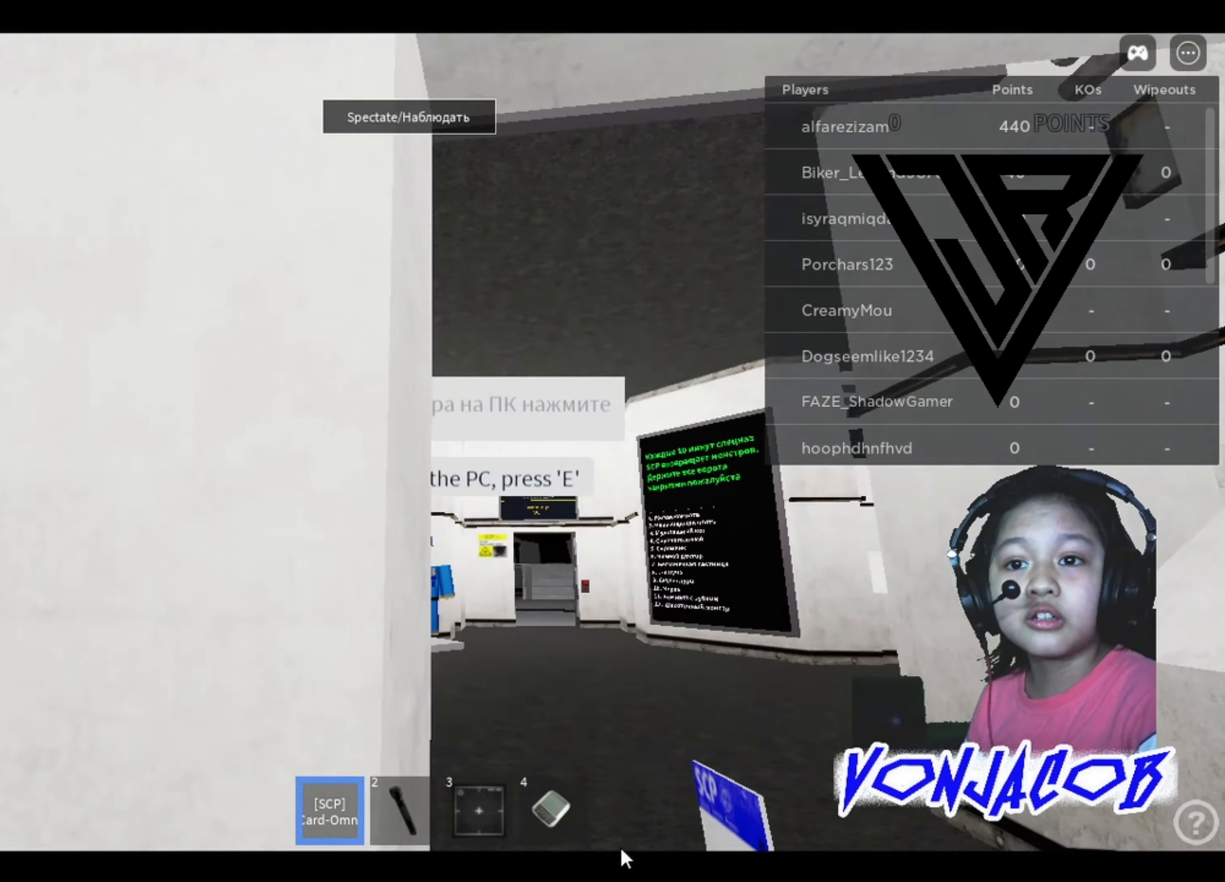
{"buttons": [], "left_stick": "up", "right_stick": "center", "events": [[67, "left_stick", "up-right"], [67, "right_stick", "center"], [400, "left_stick", "up"]]}
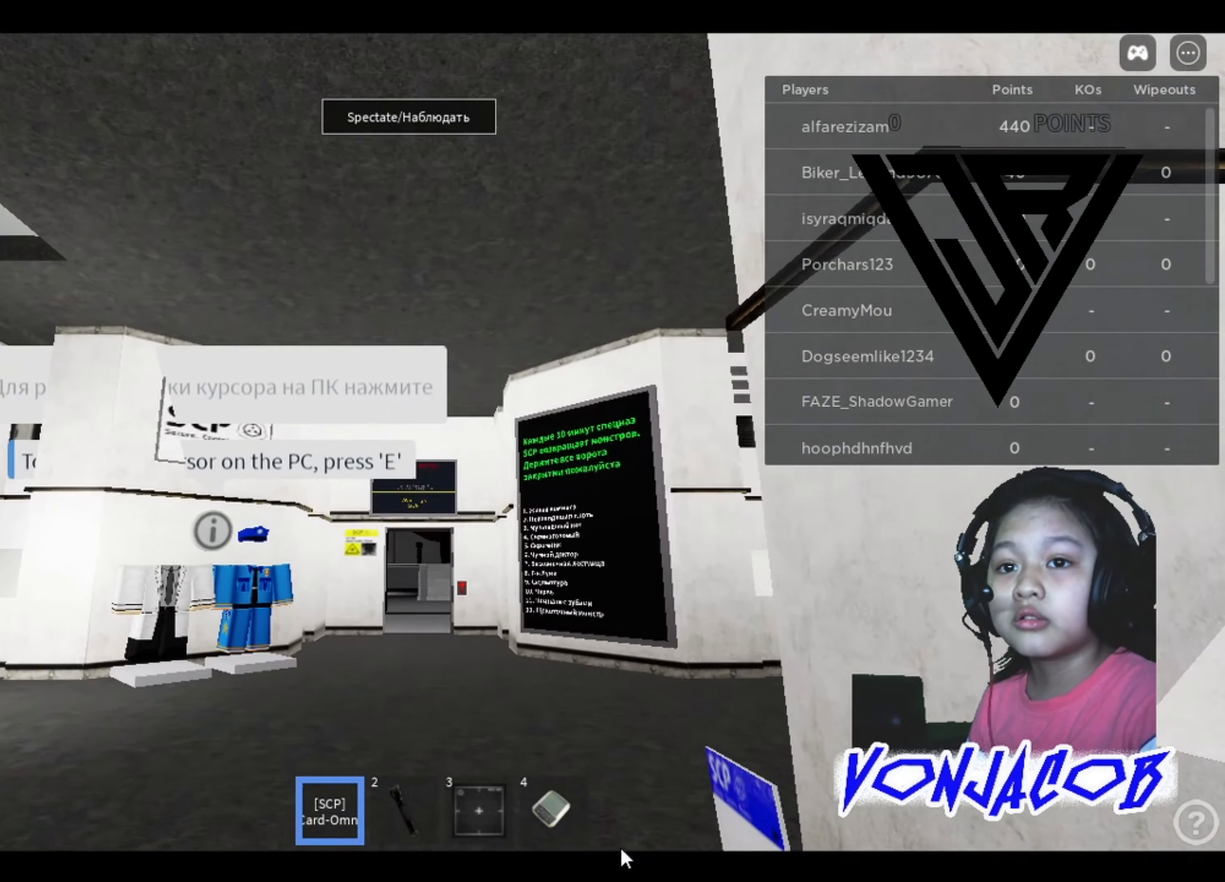
{"buttons": [], "left_stick": "up", "right_stick": "center", "events": [[133, "right_stick", "down-right"], [267, "right_stick", "center"]]}
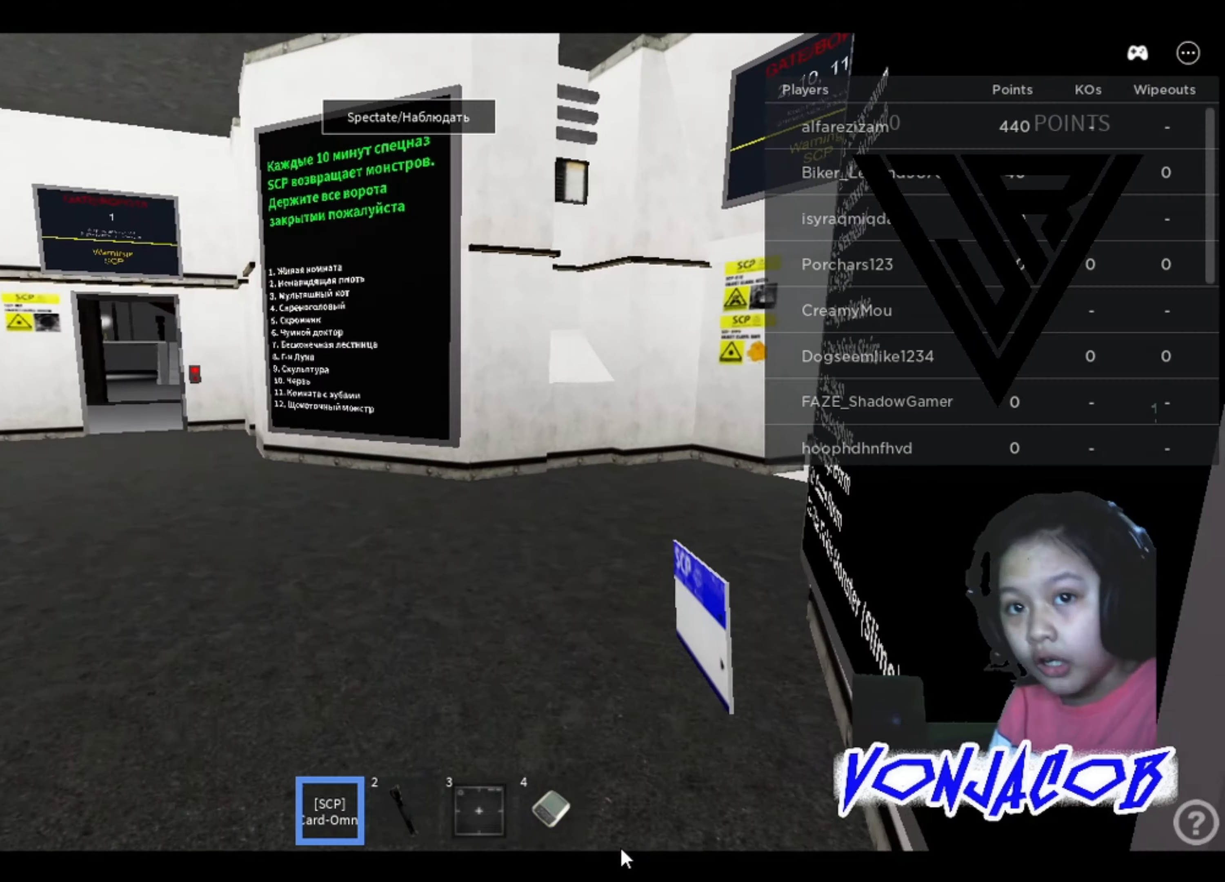
{"buttons": [], "left_stick": "up", "right_stick": "center", "events": []}
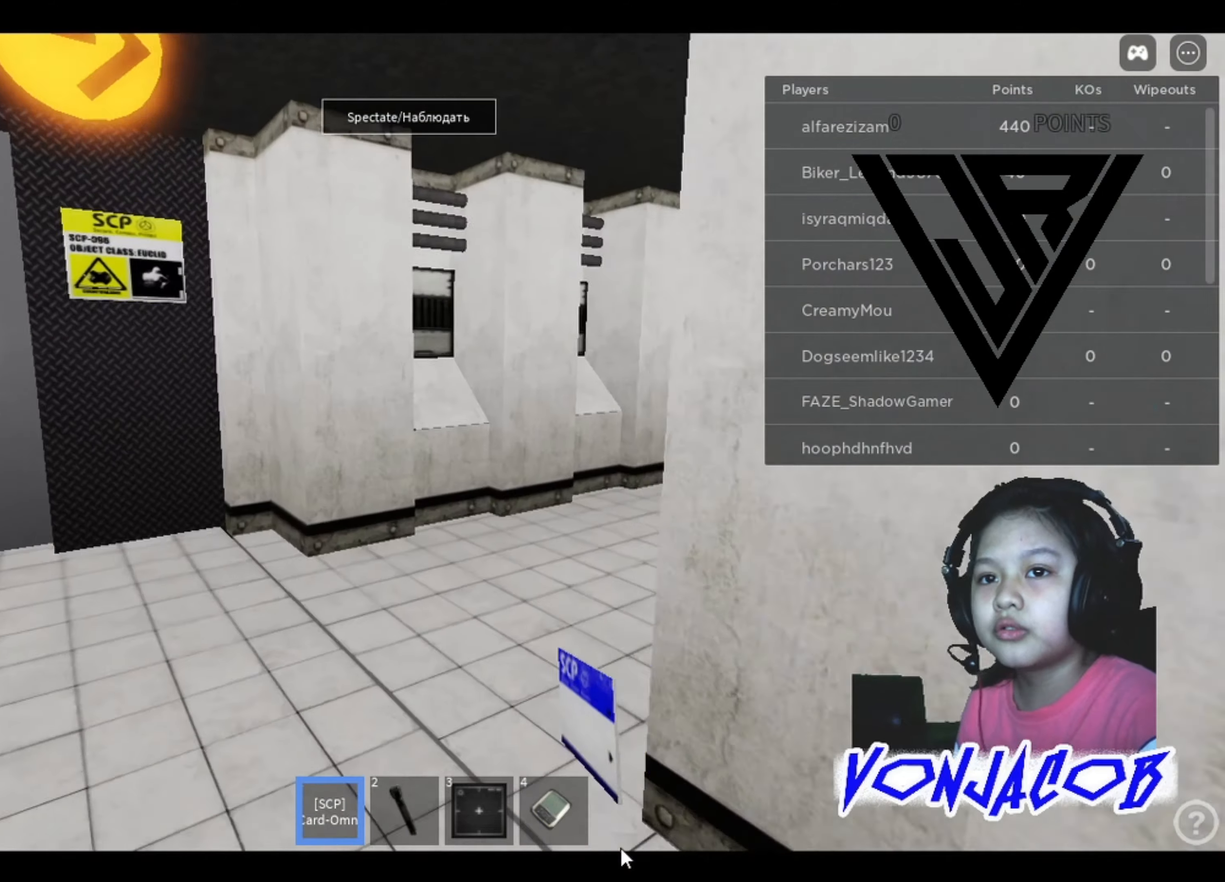
{"buttons": [], "left_stick": "up-left", "right_stick": "center", "events": [[100, "right_stick", "right"], [333, "right_stick", "center"], [433, "left_stick", "up-left"]]}
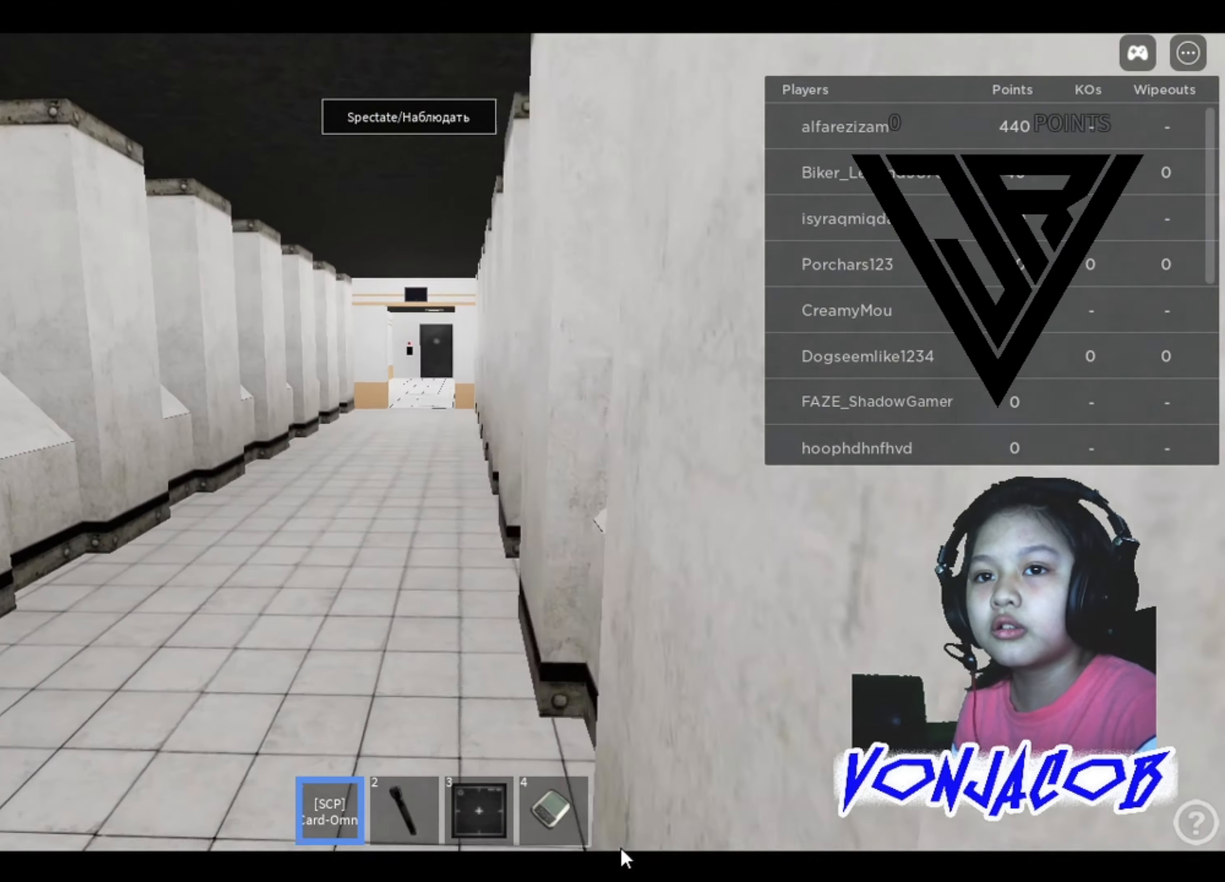
{"buttons": [], "left_stick": "up-left", "right_stick": "center", "events": [[133, "left_stick", "up"], [167, "right_stick", "right"], [267, "right_stick", "center"], [433, "left_stick", "up-left"]]}
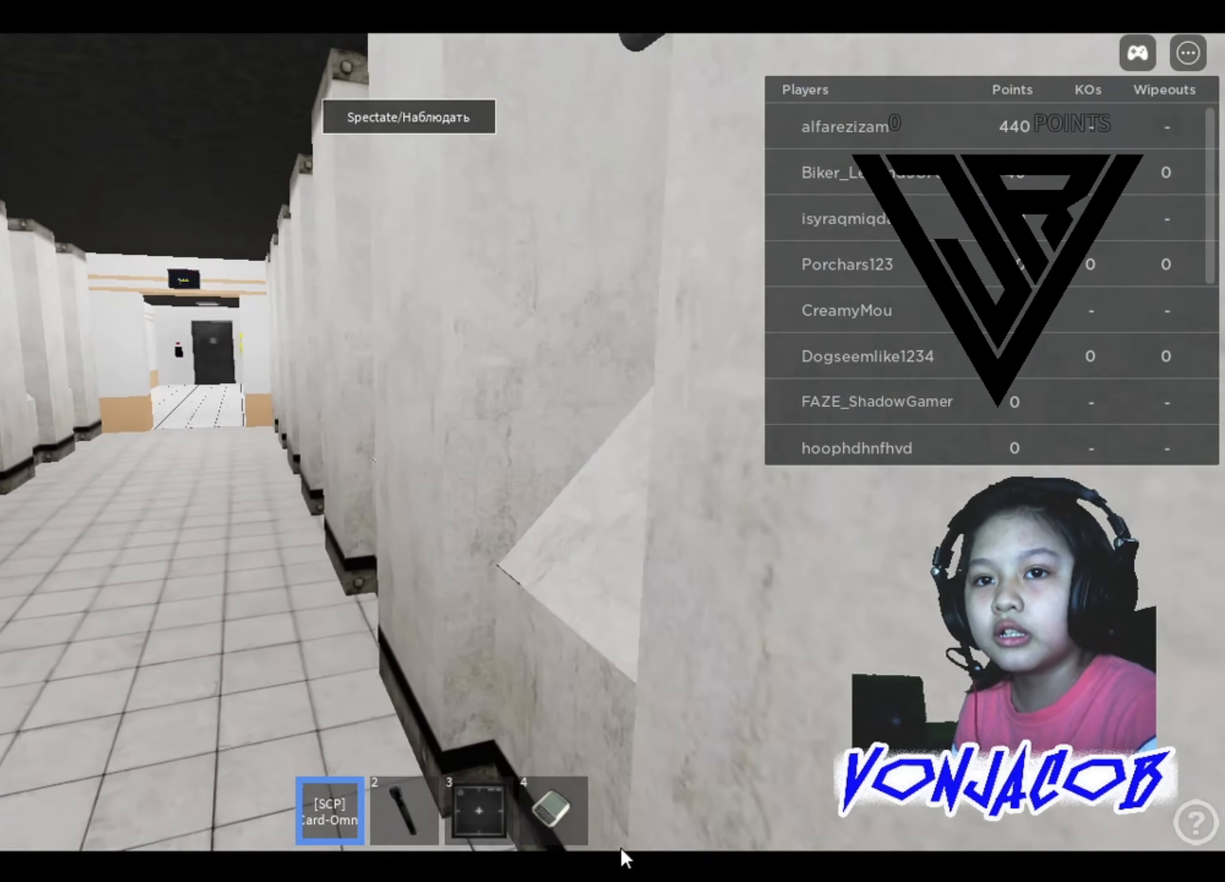
{"buttons": [], "left_stick": "up", "right_stick": "center", "events": [[233, "right_stick", "left"], [333, "left_stick", "up"], [333, "right_stick", "center"]]}
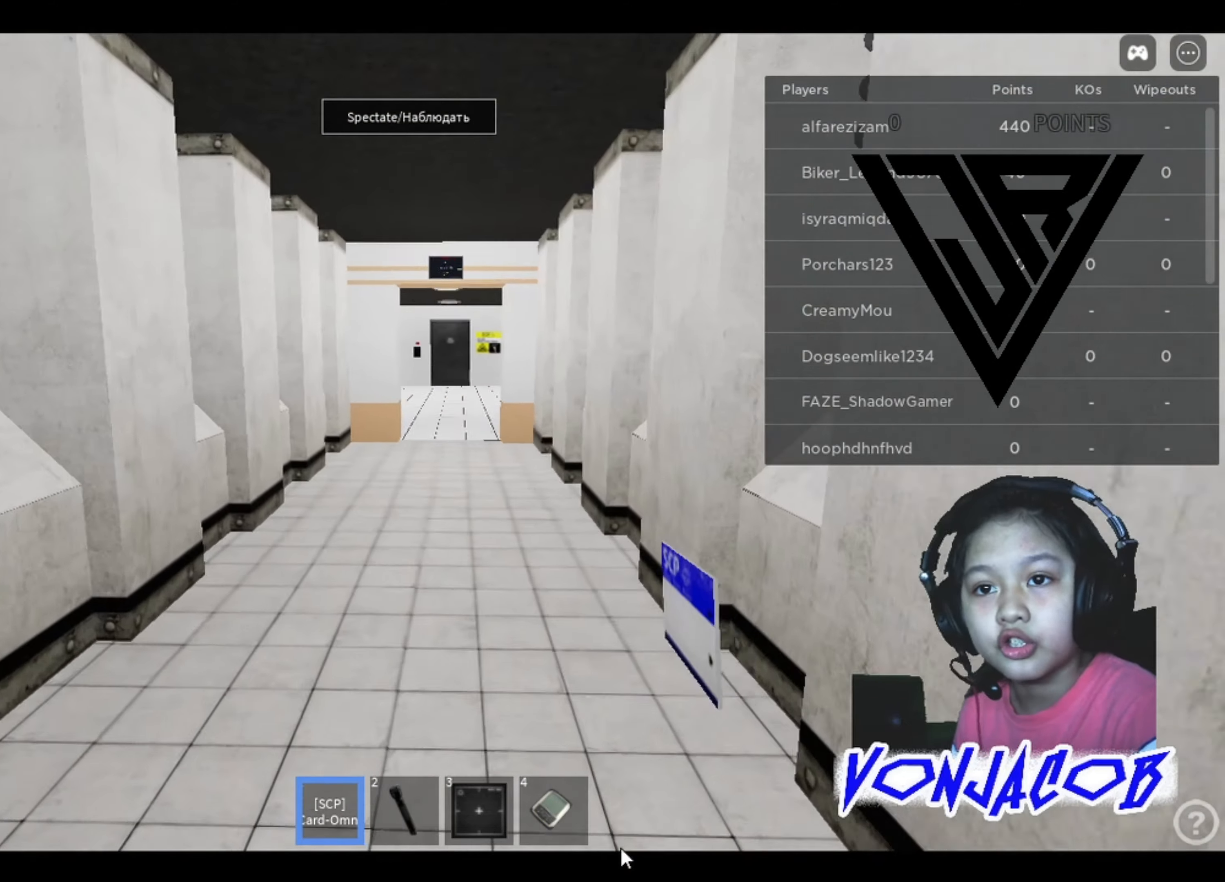
{"buttons": [], "left_stick": "up", "right_stick": "right", "events": [[467, "right_stick", "right"]]}
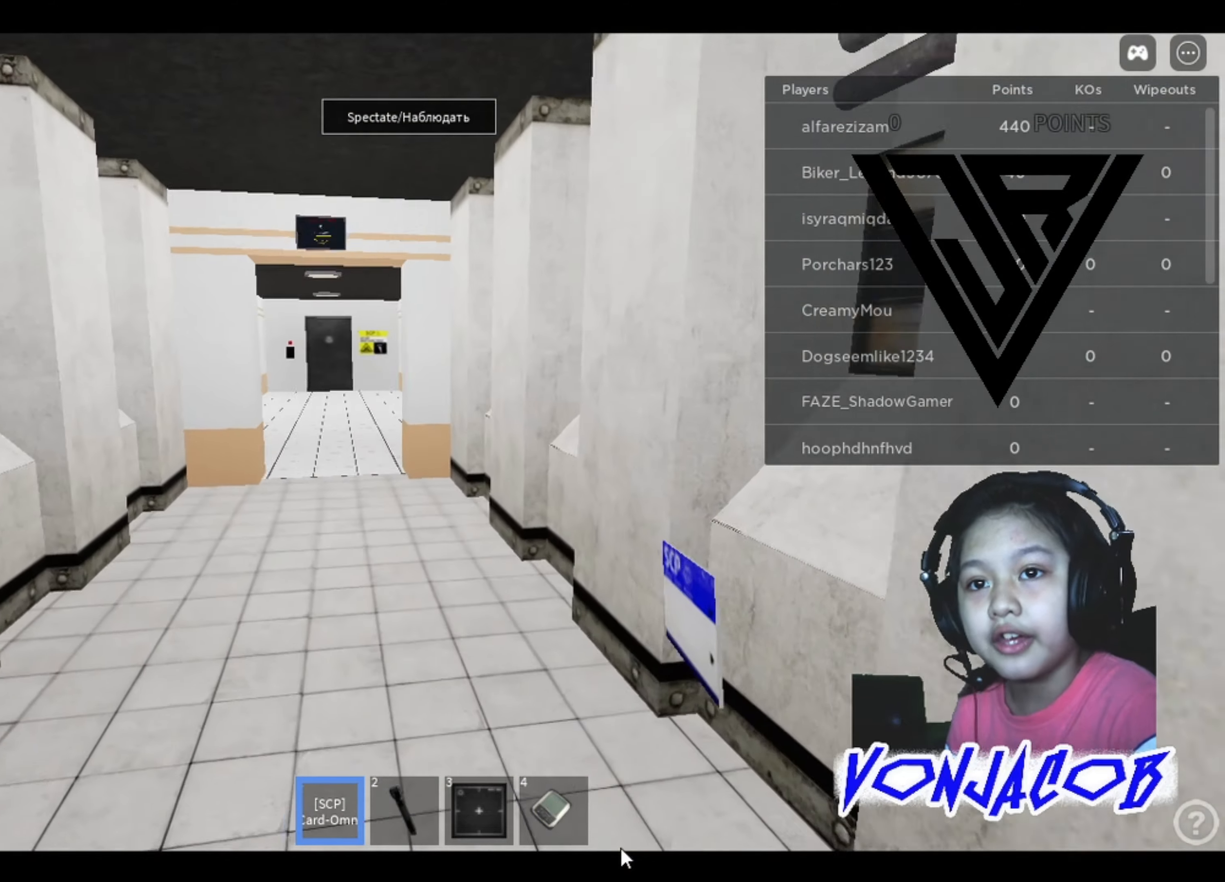
{"buttons": [], "left_stick": "up", "right_stick": "center", "events": [[33, "right_stick", "center"]]}
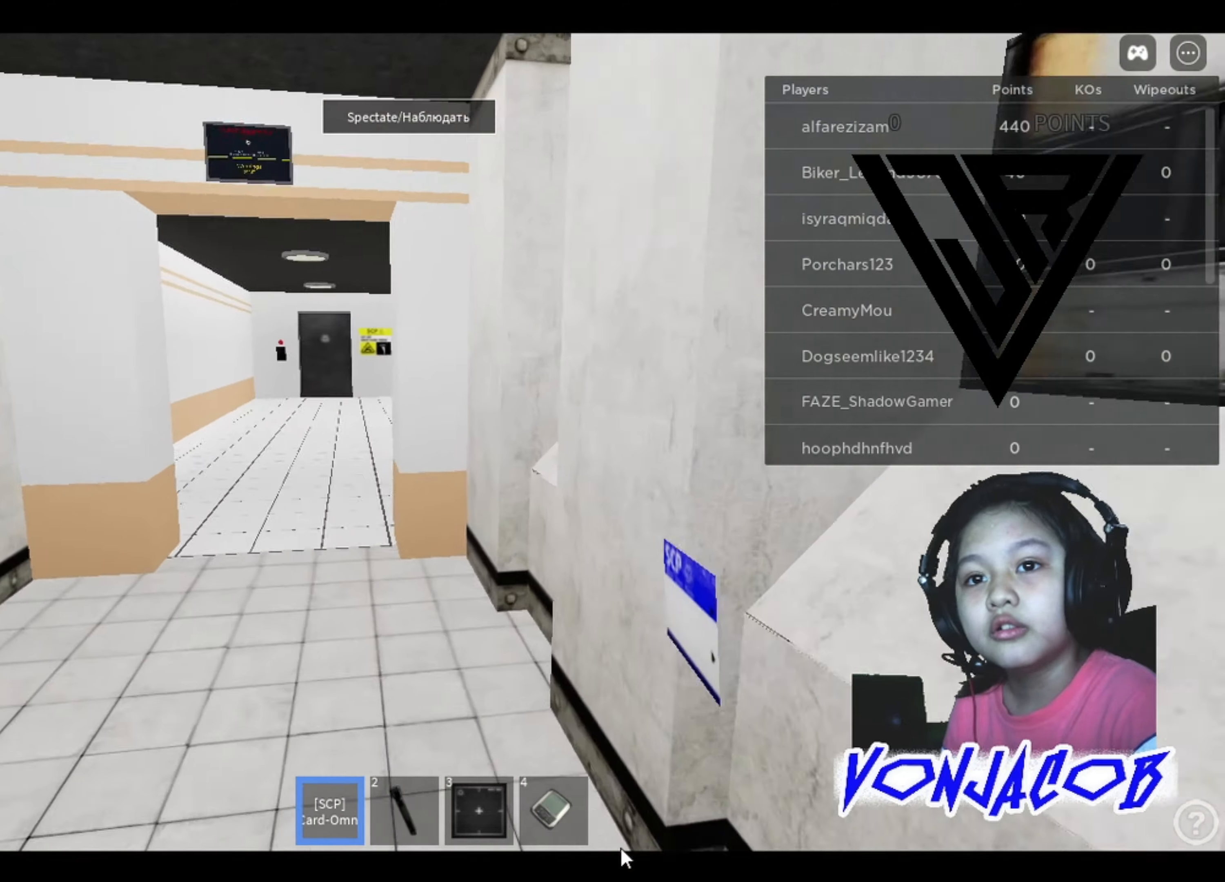
{"buttons": [], "left_stick": "up", "right_stick": "center", "events": [[33, "right_stick", "left"], [133, "right_stick", "center"]]}
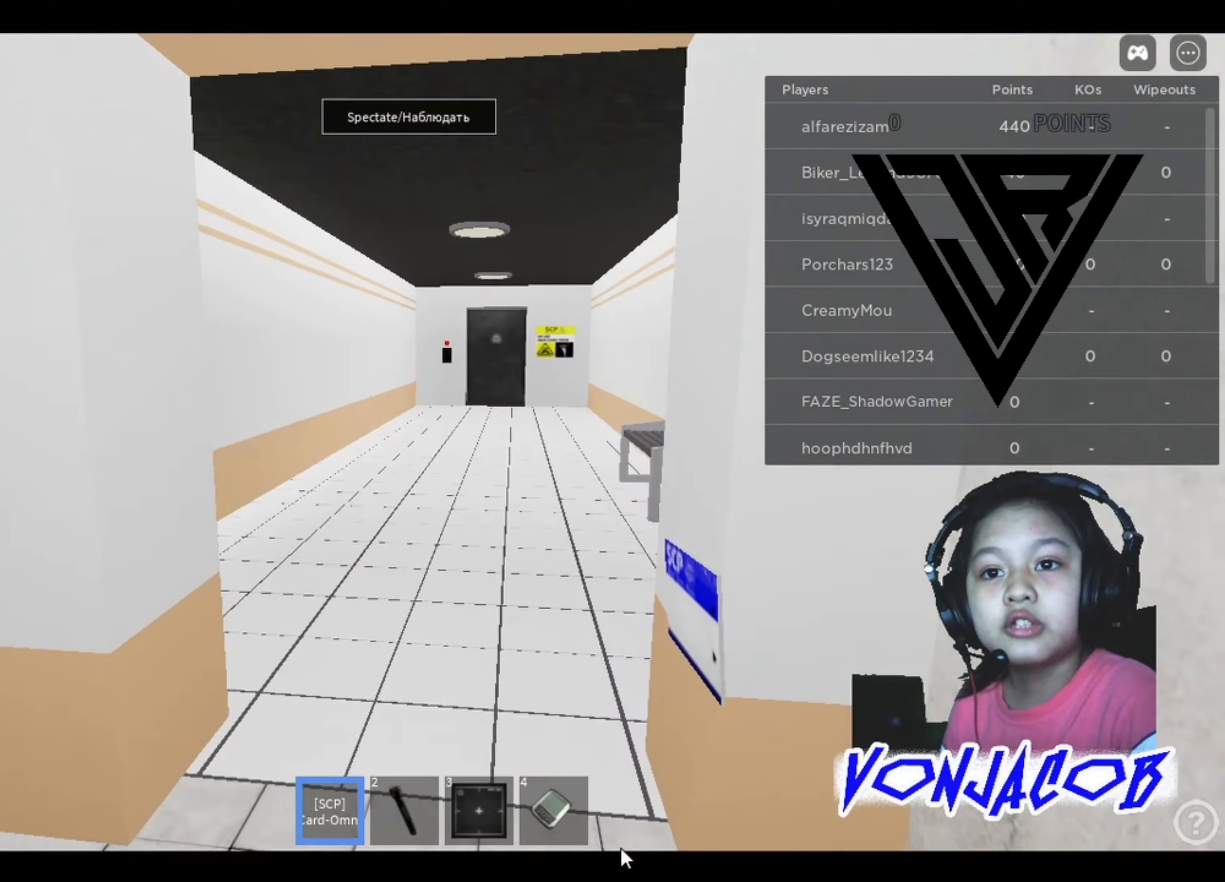
{"buttons": [], "left_stick": "up-left", "right_stick": "center", "events": [[66, "right_stick", "right"], [166, "right_stick", "center"], [366, "left_stick", "up-left"]]}
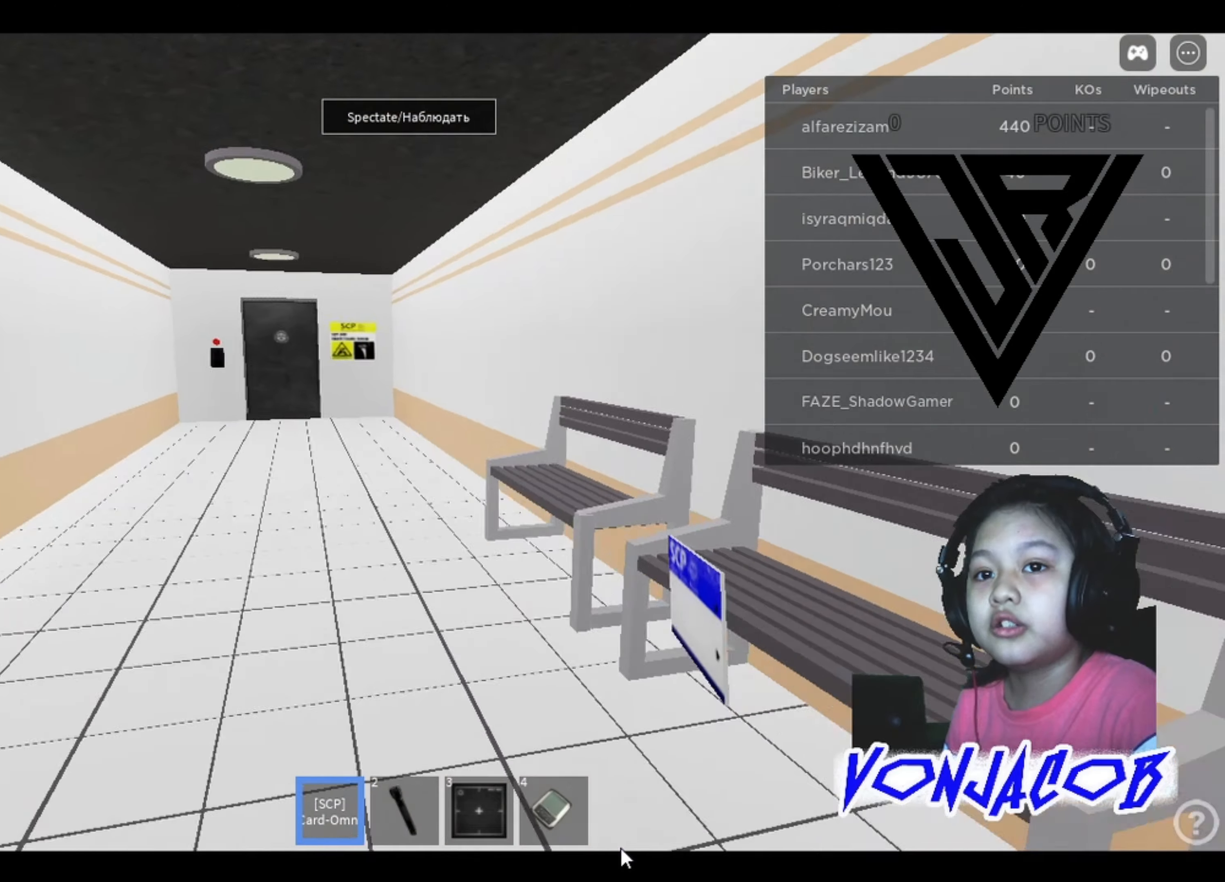
{"buttons": [], "left_stick": "up", "right_stick": "left", "events": [[400, "left_stick", "up"], [466, "right_stick", "left"]]}
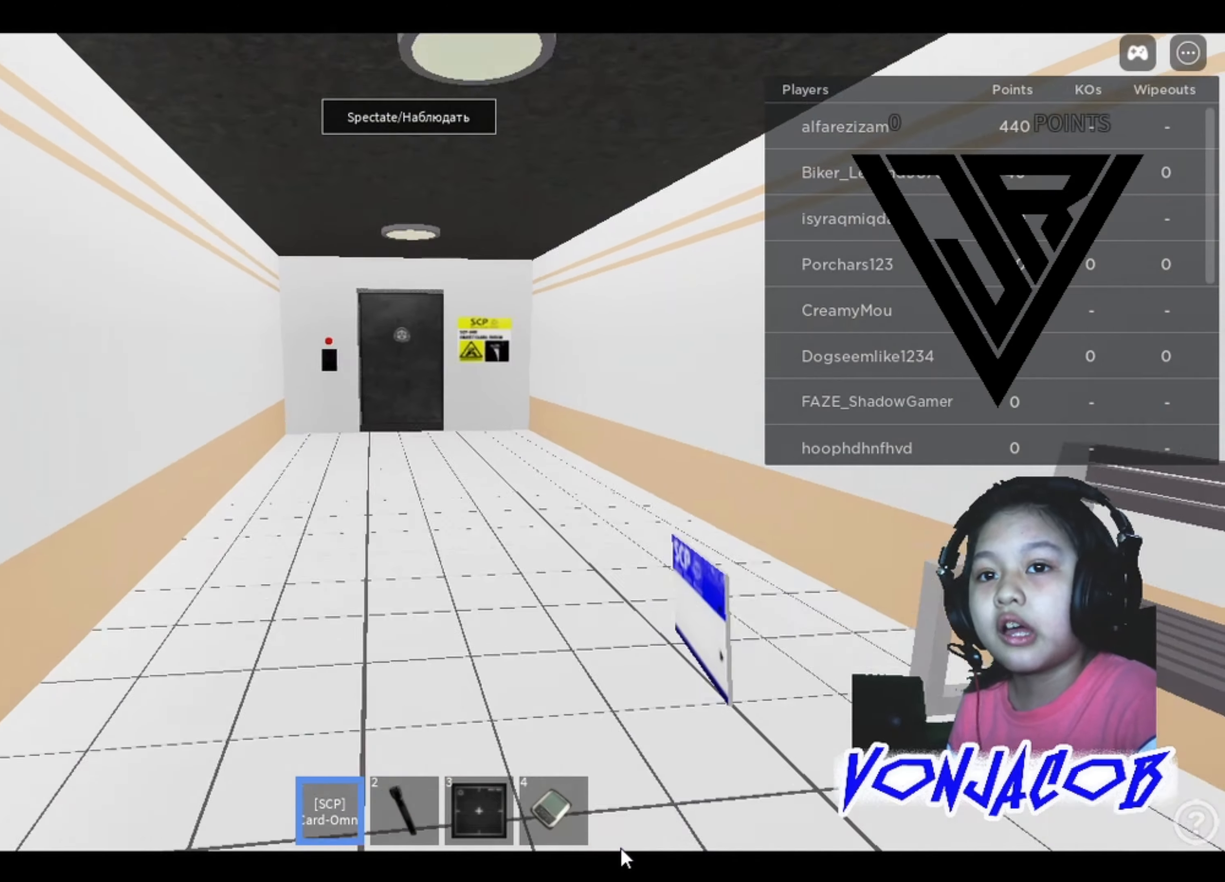
{"buttons": [], "left_stick": "up", "right_stick": "center", "events": [[33, "right_stick", "center"]]}
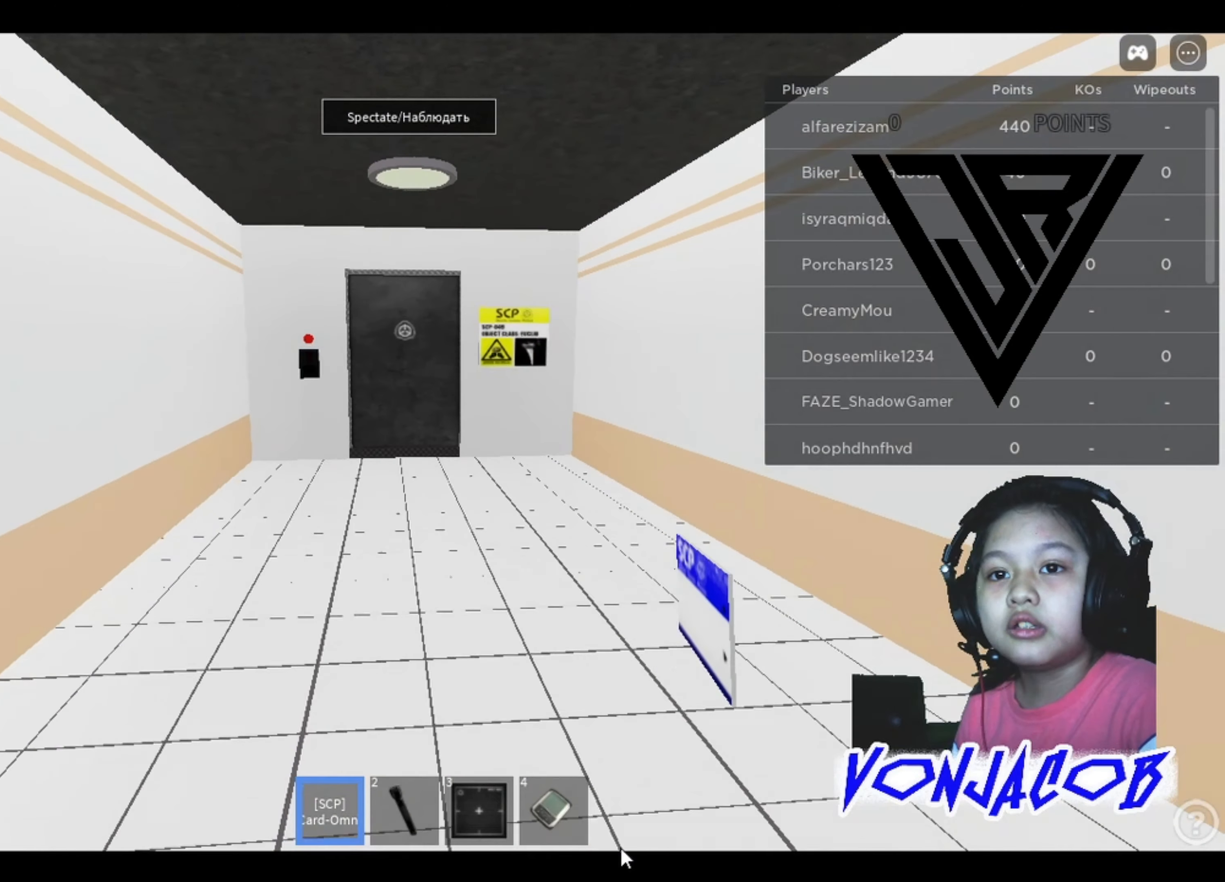
{"buttons": [], "left_stick": "up", "right_stick": "center", "events": [[233, "right_stick", "left"], [300, "right_stick", "center"]]}
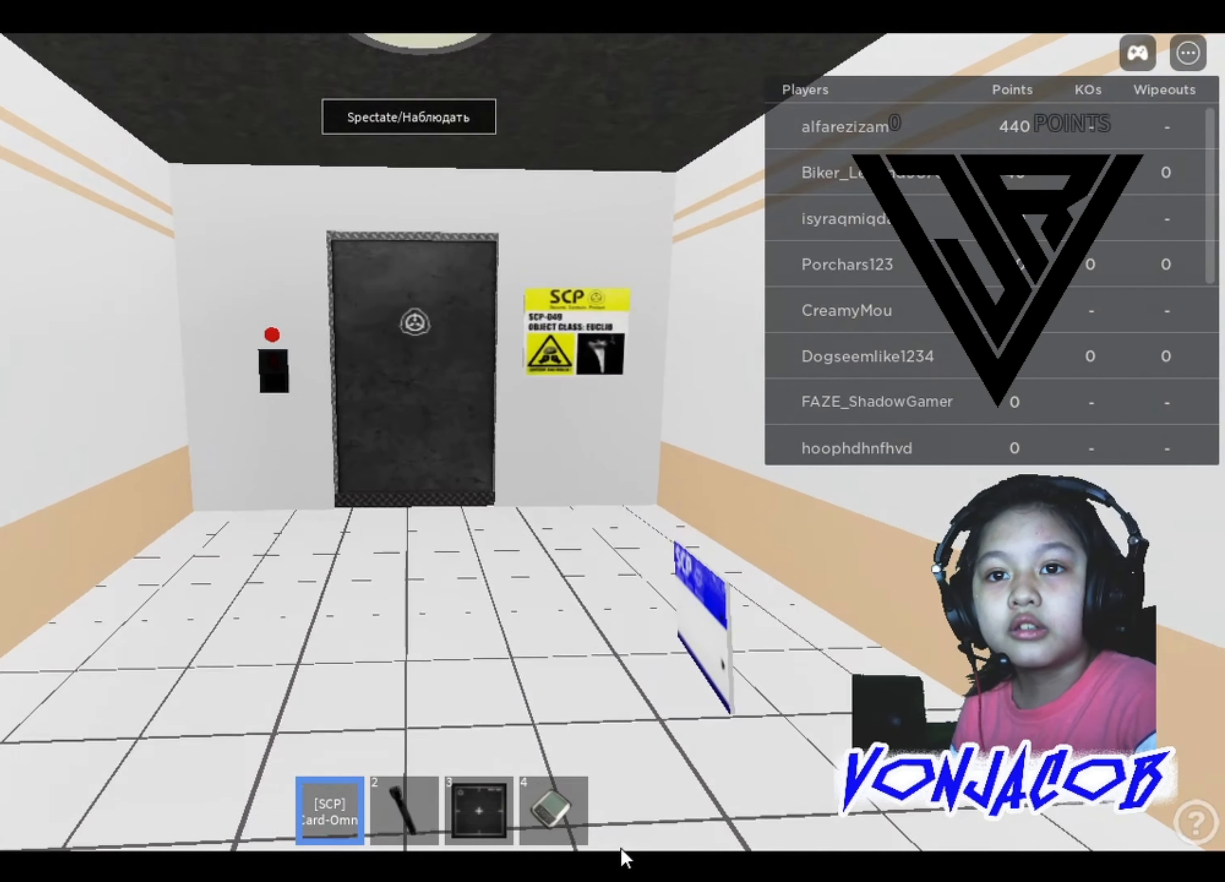
{"buttons": [], "left_stick": "up", "right_stick": "center", "events": []}
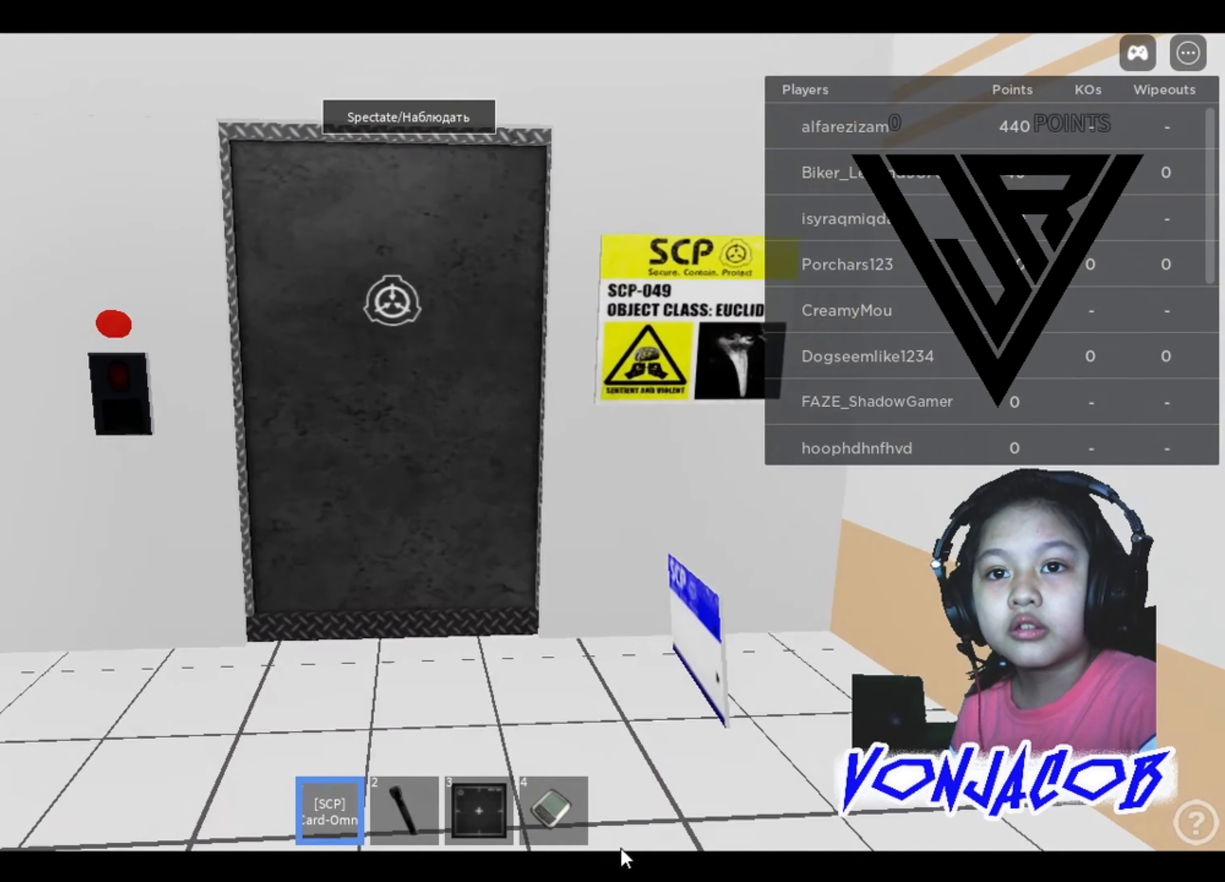
{"buttons": [], "left_stick": "center", "right_stick": "center", "events": [[433, "left_stick", "center"]]}
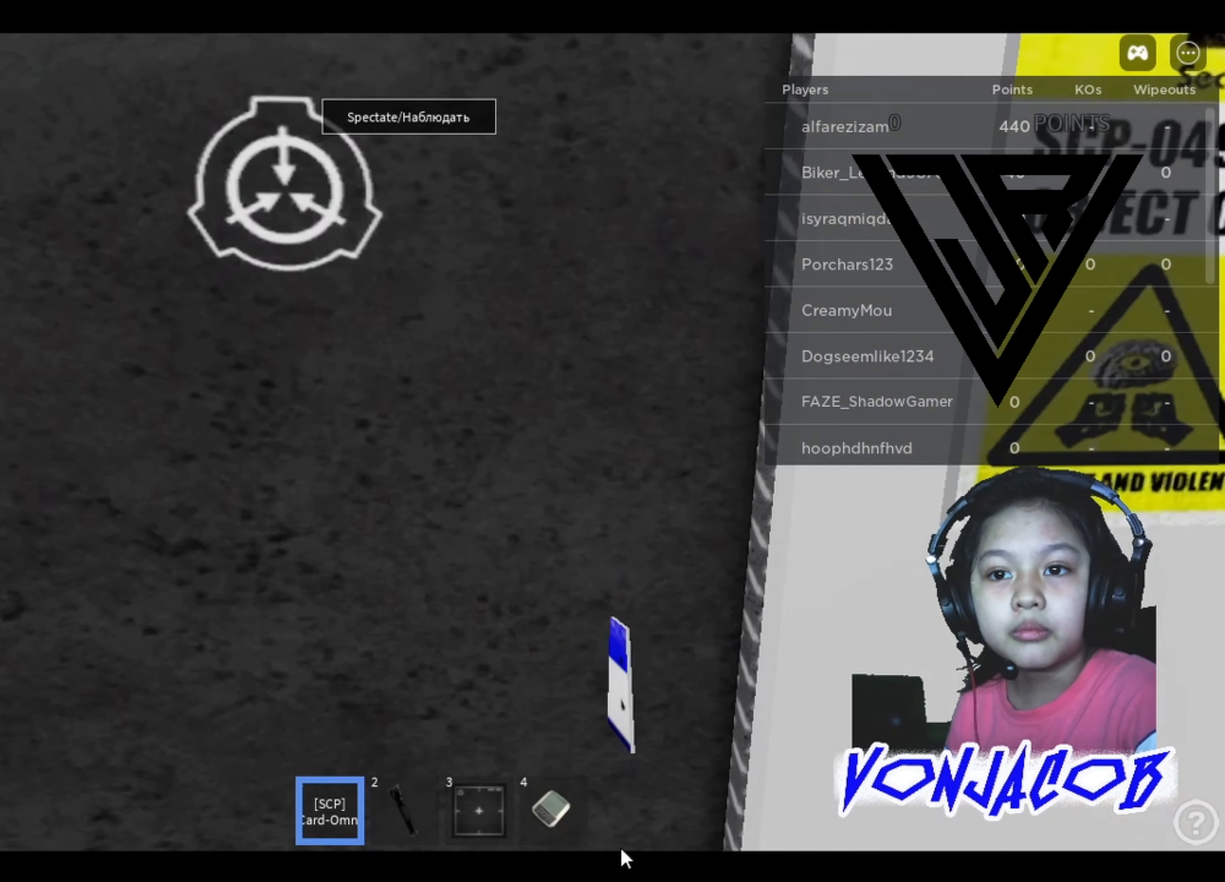
{"buttons": ["L1"], "left_stick": "center", "right_stick": "left", "events": [[333, "L1", "down"], [400, "right_stick", "left"]]}
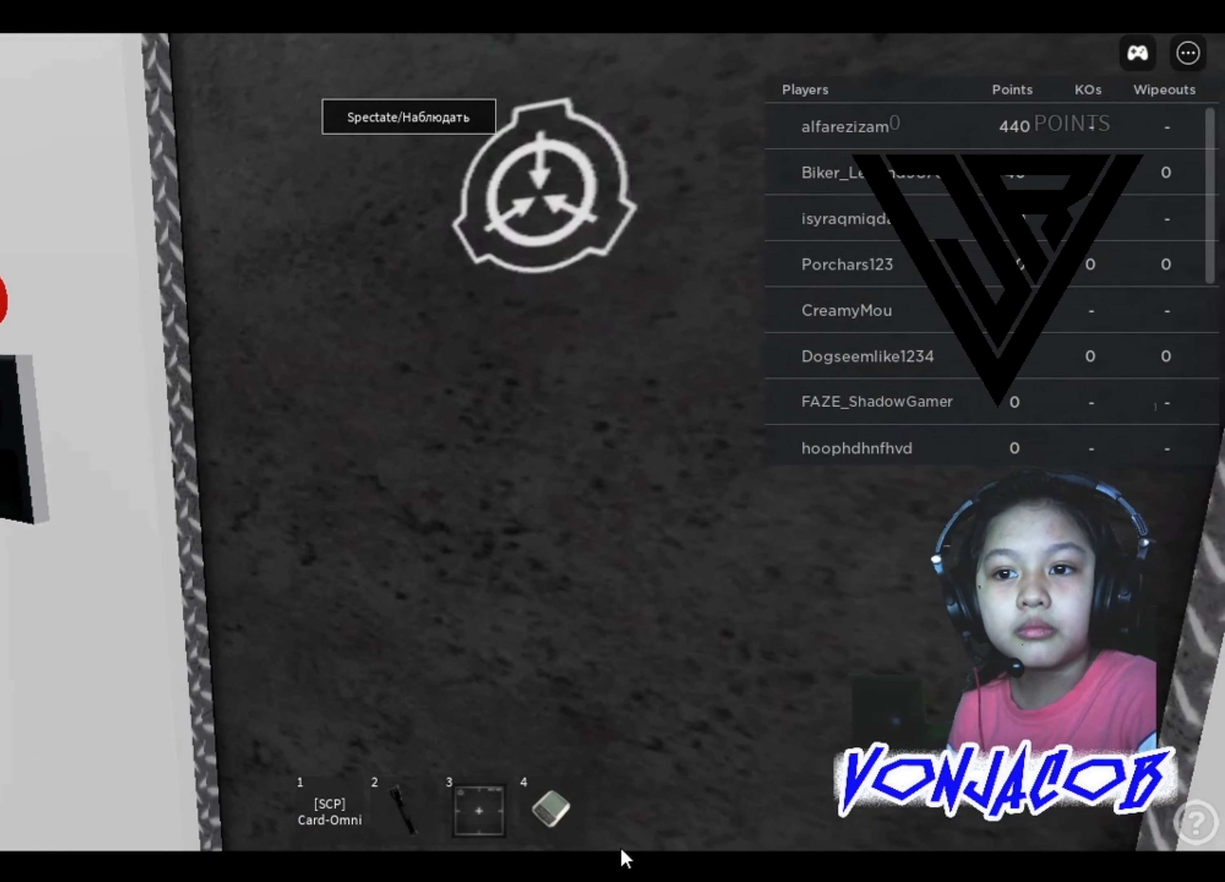
{"buttons": [], "left_stick": "left", "right_stick": "center", "events": [[33, "L1", "up"], [33, "right_stick", "center"], [400, "left_stick", "left"]]}
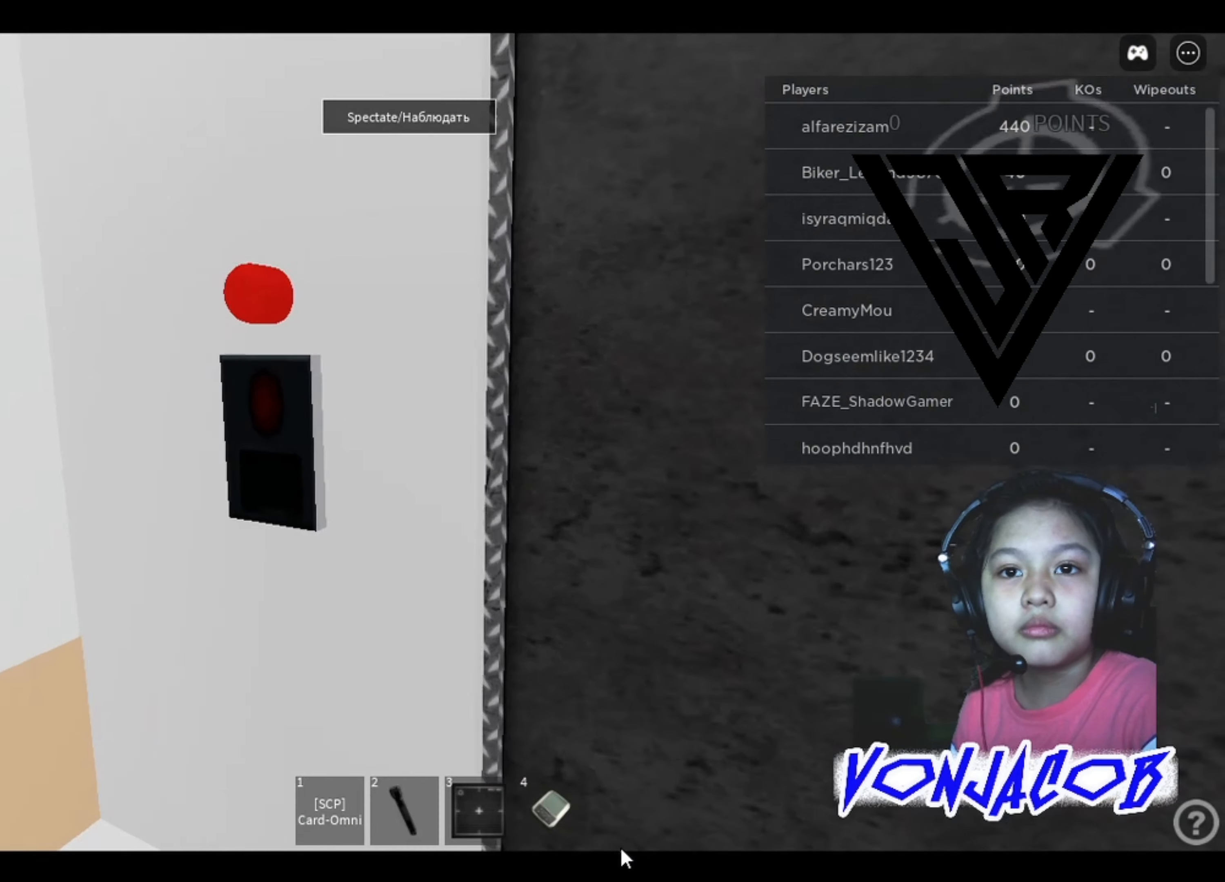
{"buttons": [], "left_stick": "up-left", "right_stick": "center", "events": [[66, "left_stick", "center"], [433, "left_stick", "up-left"]]}
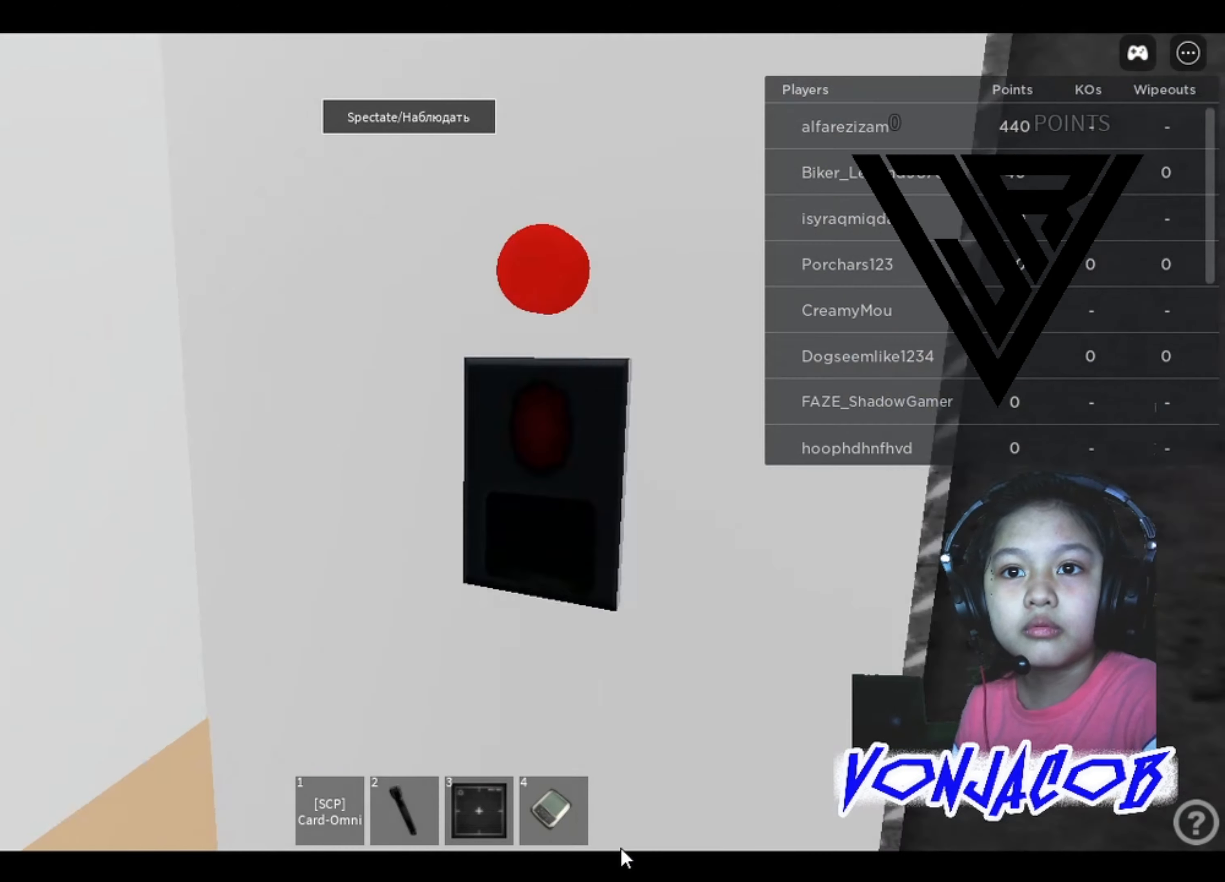
{"buttons": [], "left_stick": "center", "right_stick": "center", "events": [[66, "left_stick", "center"]]}
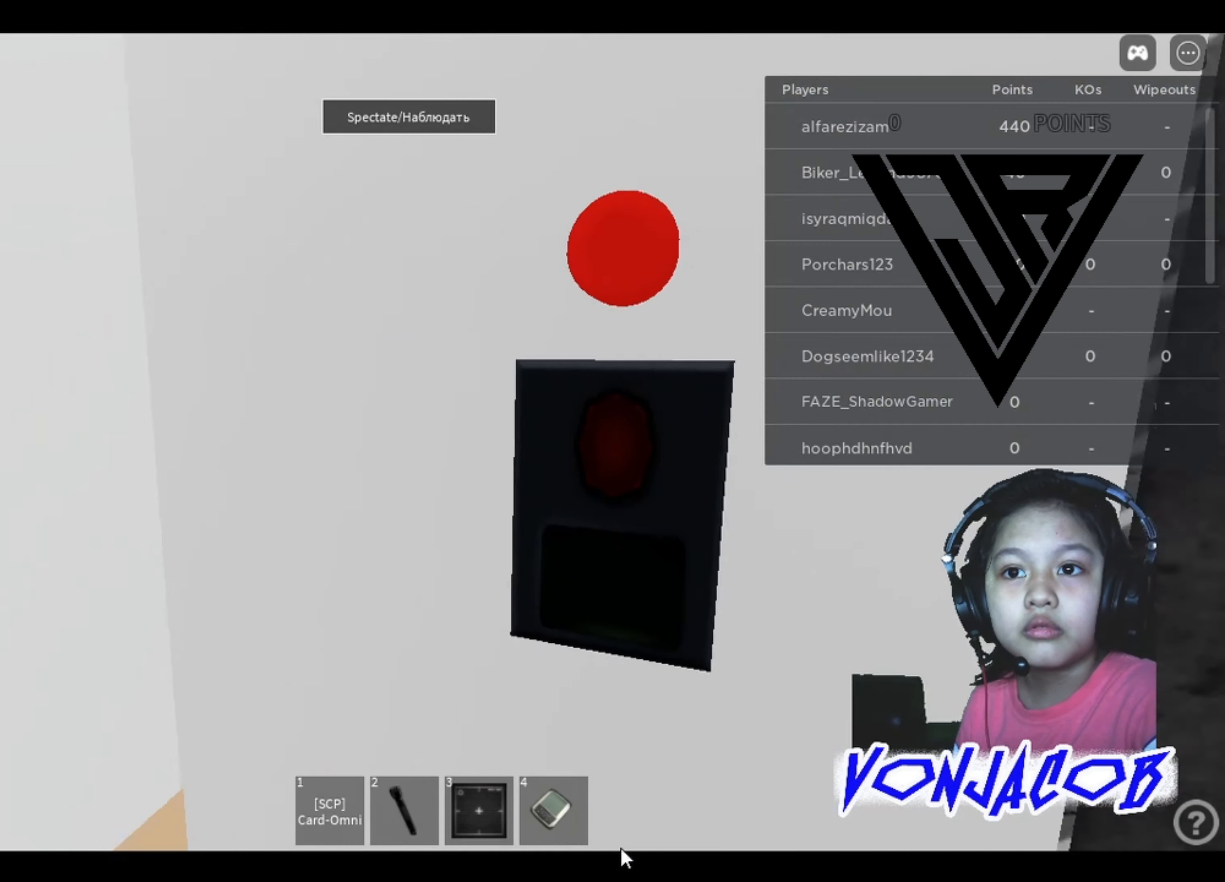
{"buttons": [], "left_stick": "center", "right_stick": "center", "events": [[33, "right_stick", "right"], [133, "right_stick", "center"]]}
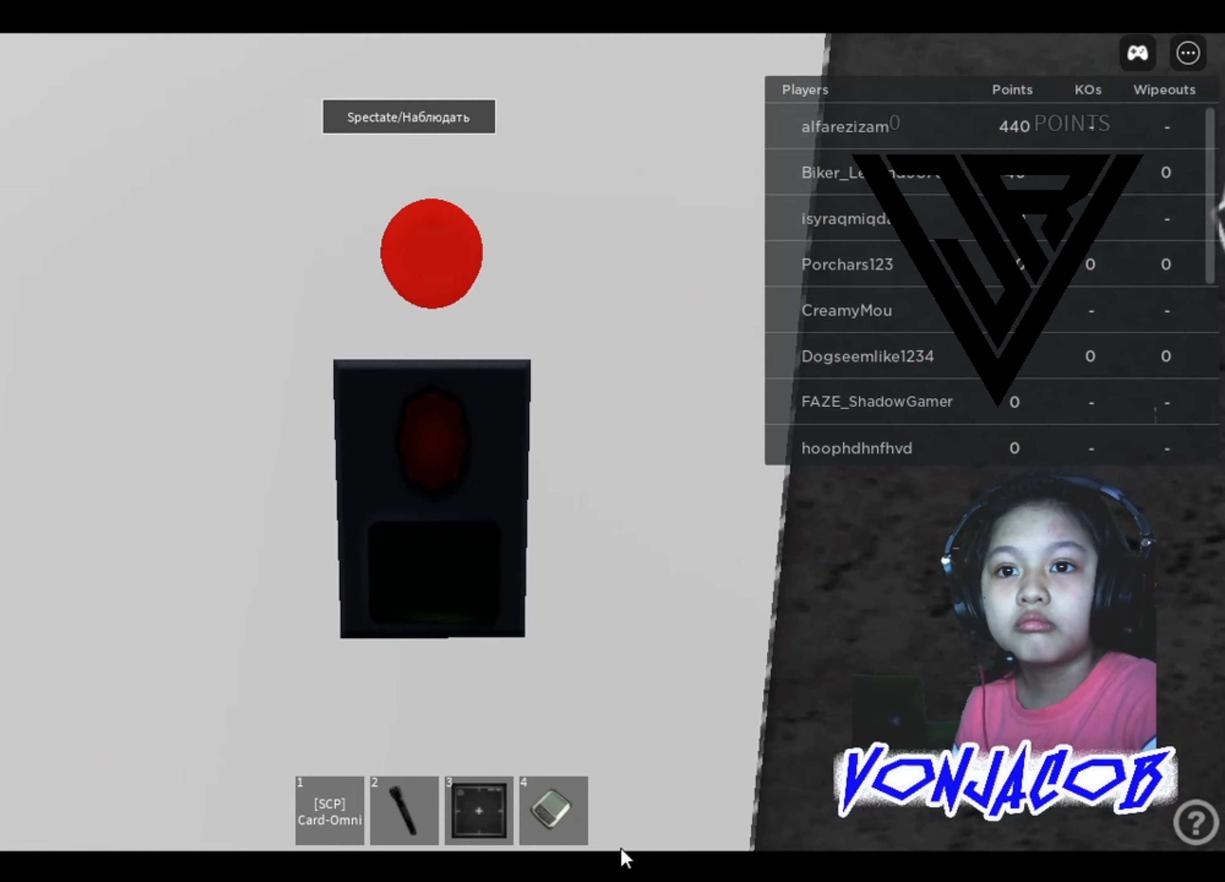
{"buttons": [], "left_stick": "center", "right_stick": "center", "events": [[234, "left_stick", "up"], [467, "left_stick", "center"]]}
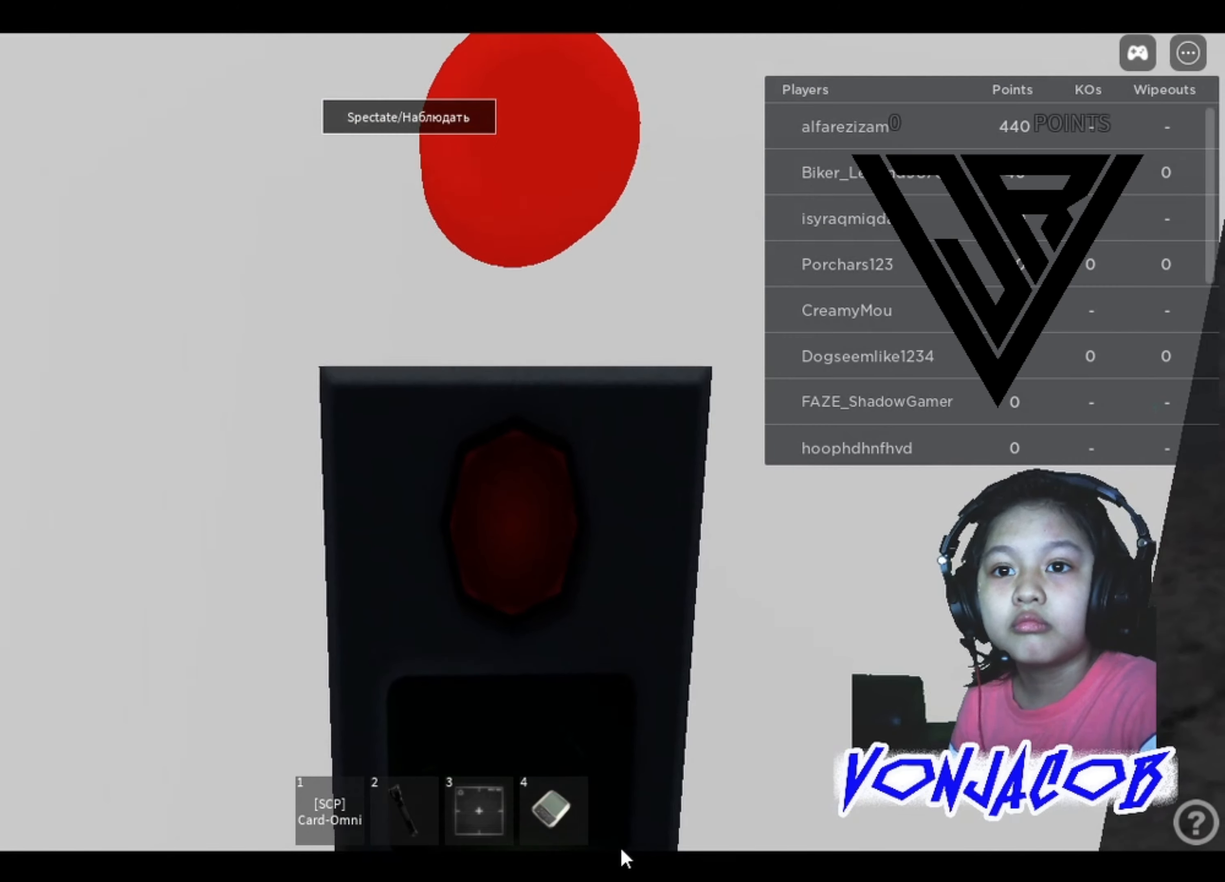
{"buttons": [], "left_stick": "down", "right_stick": "center", "events": [[34, "R1", "down"], [167, "R1", "up"], [367, "left_stick", "down"]]}
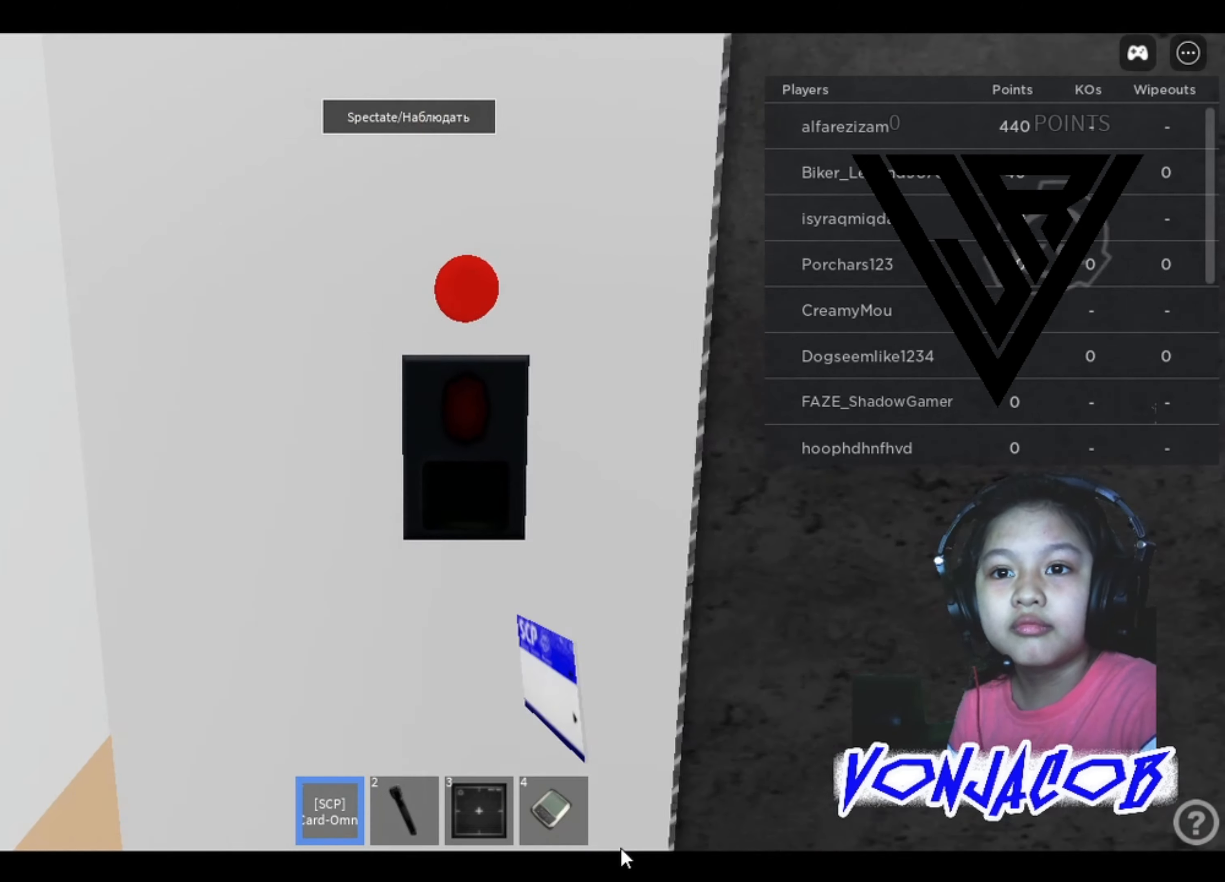
{"buttons": [], "left_stick": "center", "right_stick": "center", "events": [[34, "left_stick", "center"], [367, "left_stick", "up-left"], [467, "left_stick", "center"]]}
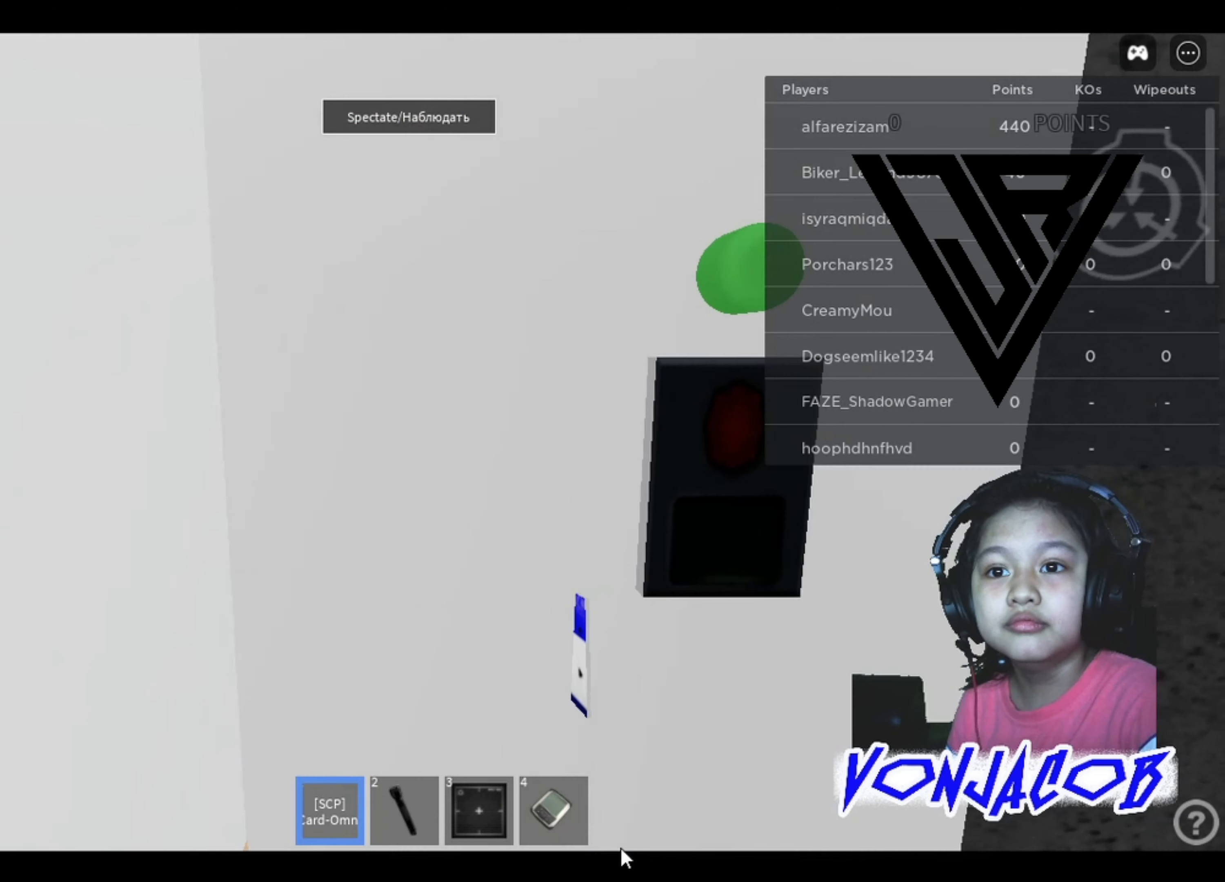
{"buttons": [], "left_stick": "right", "right_stick": "center", "events": [[300, "left_stick", "down-right"], [467, "left_stick", "right"]]}
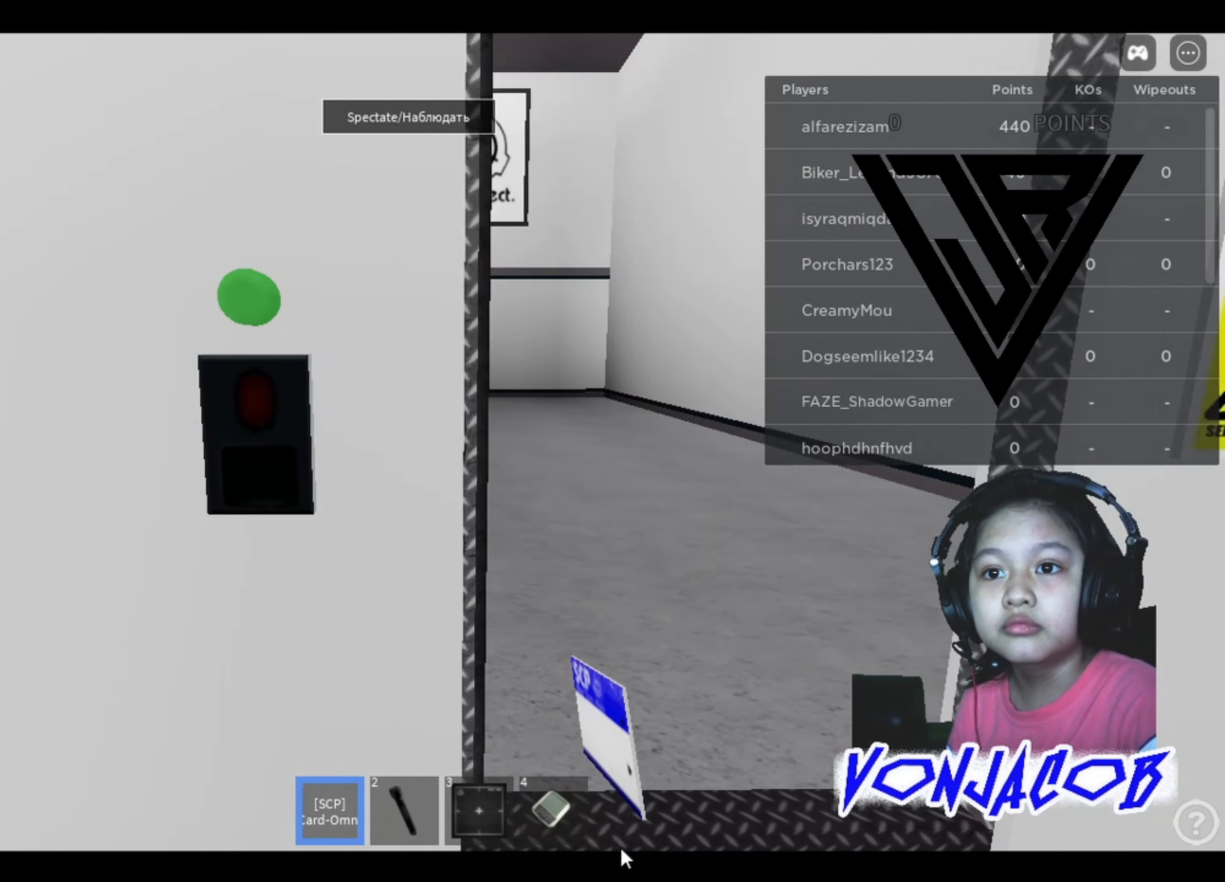
{"buttons": [], "left_stick": "center", "right_stick": "center", "events": [[134, "left_stick", "center"]]}
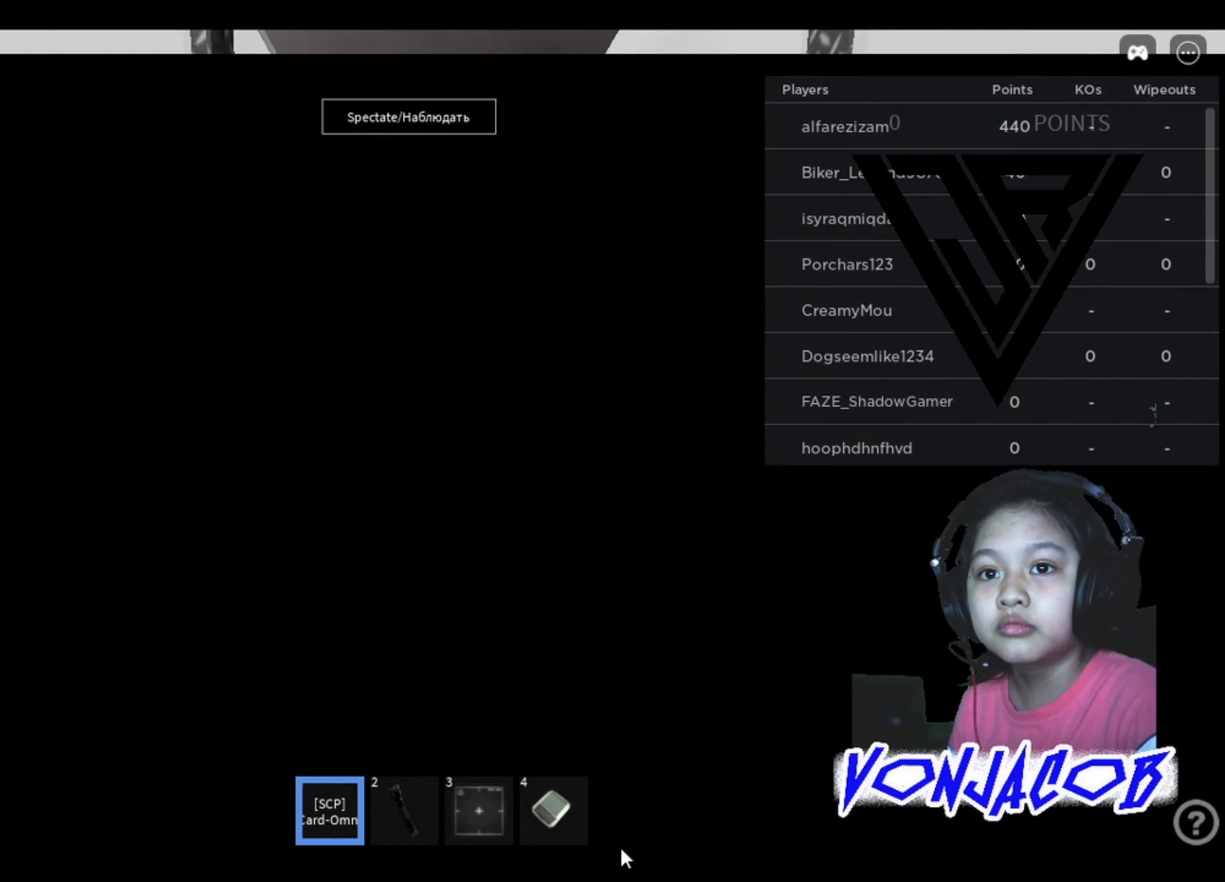
{"buttons": [], "left_stick": "center", "right_stick": "center", "events": [[67, "left_stick", "up"], [300, "left_stick", "center"]]}
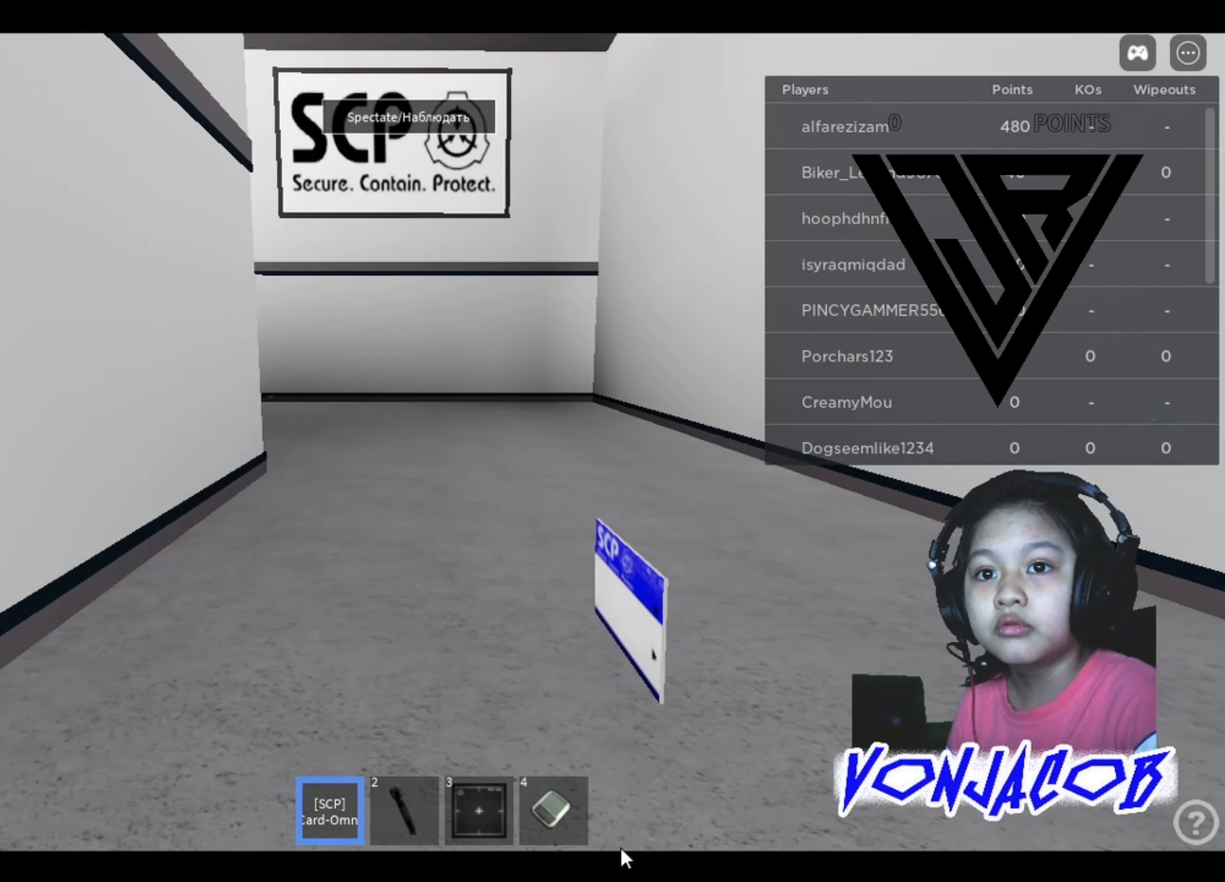
{"buttons": [], "left_stick": "right", "right_stick": "left", "events": [[67, "right_stick", "left"], [100, "left_stick", "right"]]}